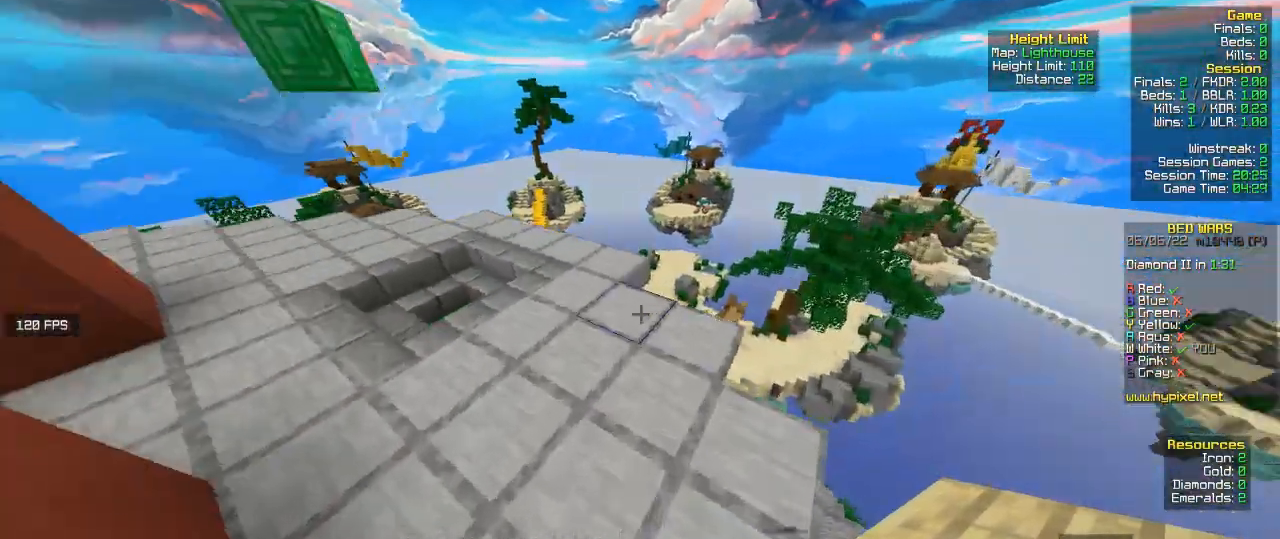
Gameplay with keyboard and mouse; each line is a JSON object with the keys and mouse buttons held at the frame after it. "events" lists presses ("down") and releases ("up") of "a", "d", "s", "w", "mouse_left" and "mouse_right" between this image and that frame as [ms after this image, input, new state], when the widget could be followed in between. "mouse_left", "mouse_right" = the "left", "right" buttons of the "mouse" list. No other keys are recorded. Fast repeated clicks can show as one long hold. Mouse movement is not recorded.
{"keys": ["a", "w"], "mouse": [], "events": []}
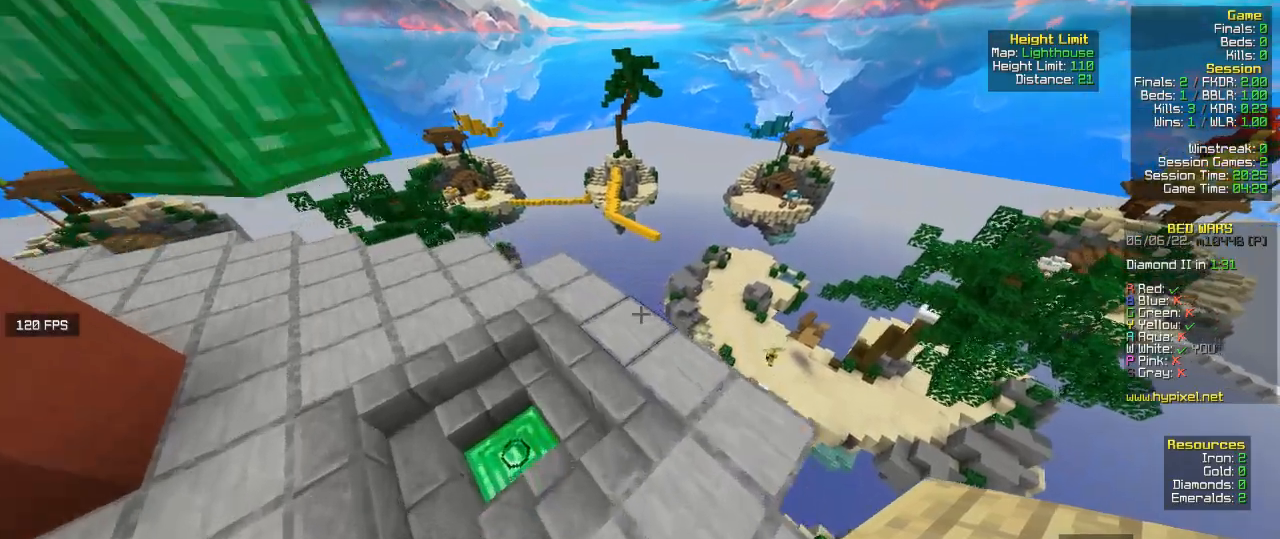
{"keys": ["a", "w"], "mouse": [], "events": [[67, "w", "up"], [367, "w", "down"]]}
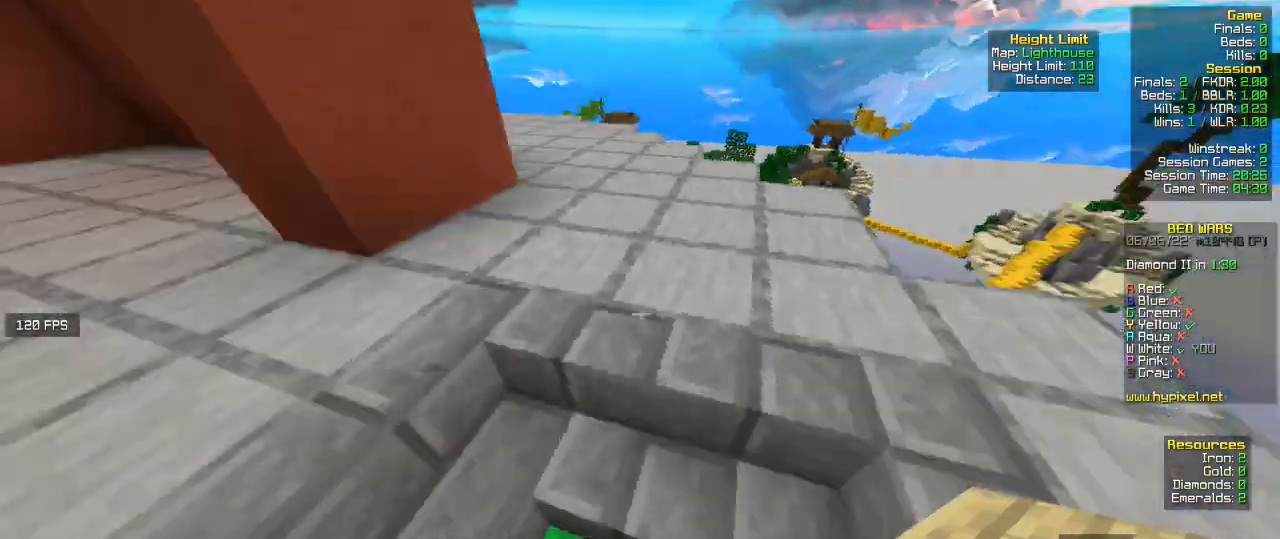
{"keys": ["w"], "mouse": [], "events": [[333, "a", "up"]]}
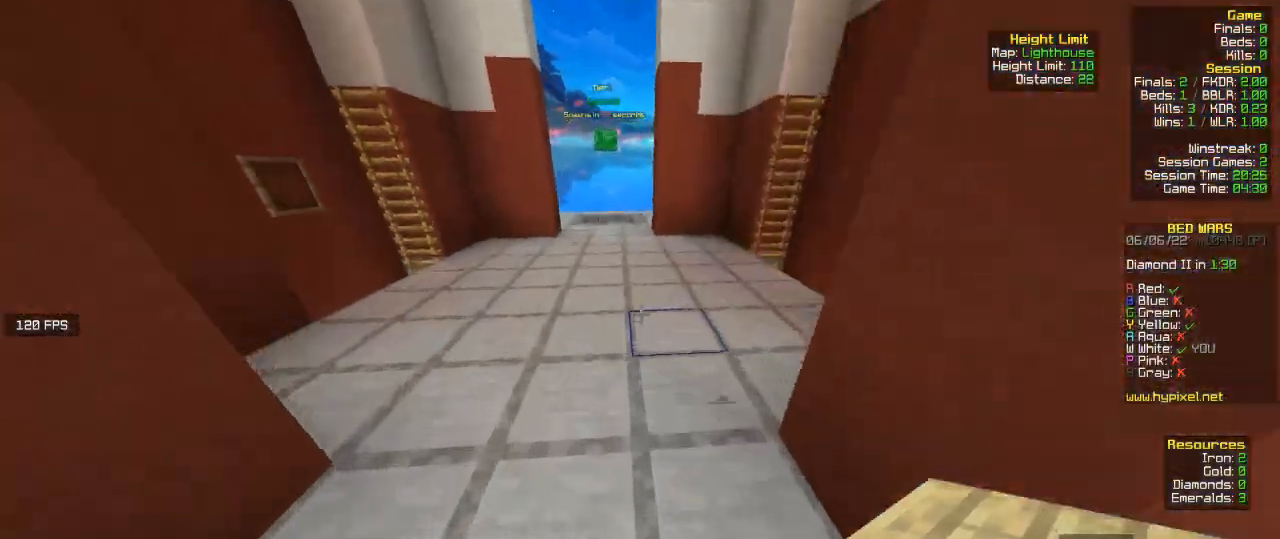
{"keys": ["w"], "mouse": [], "events": []}
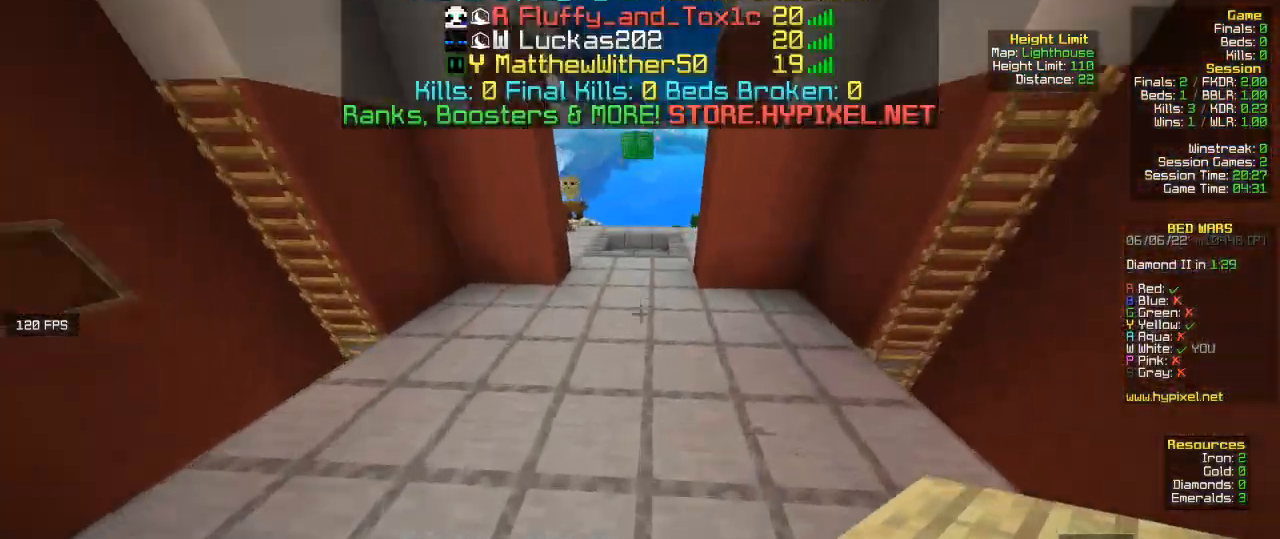
{"keys": ["w"], "mouse": [], "events": []}
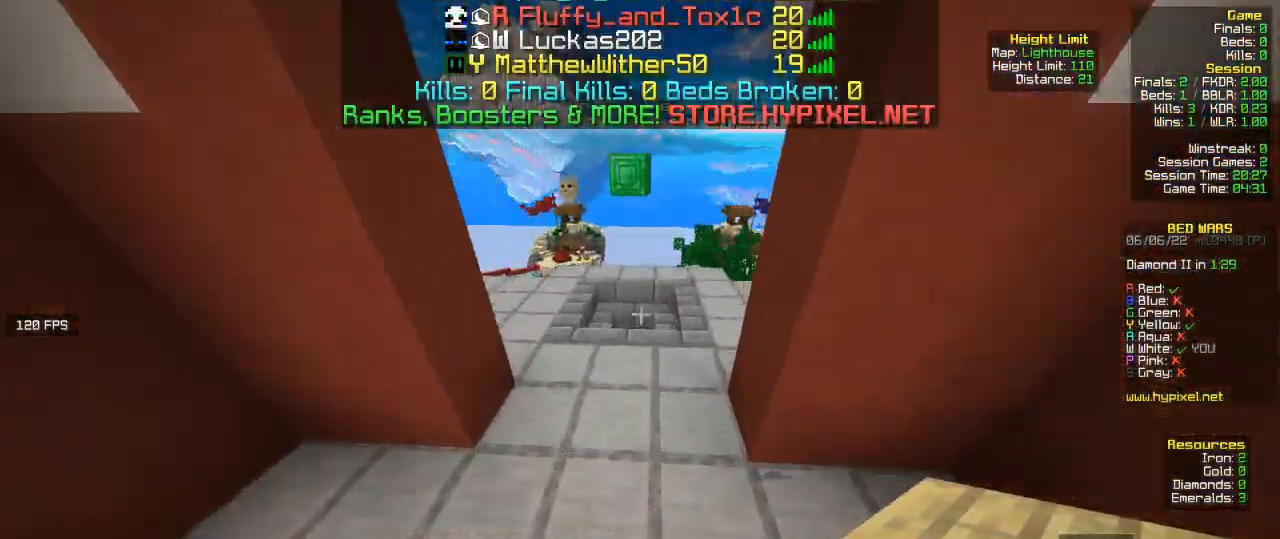
{"keys": ["d", "w"], "mouse": [], "events": [[467, "d", "down"]]}
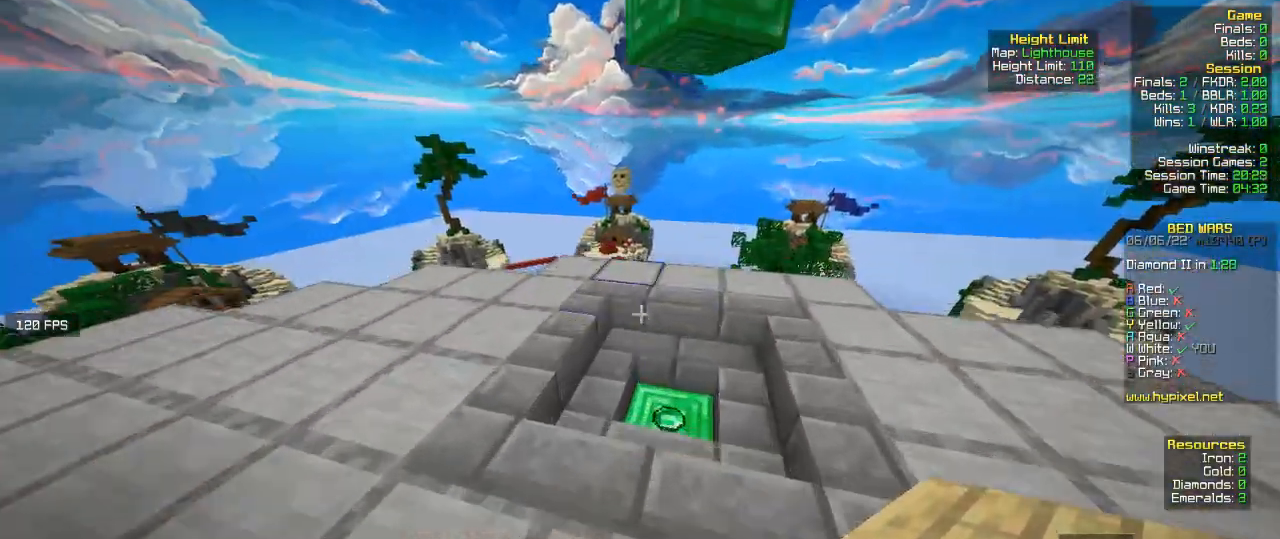
{"keys": ["a", "w"], "mouse": [], "events": [[233, "d", "up"], [267, "a", "down"]]}
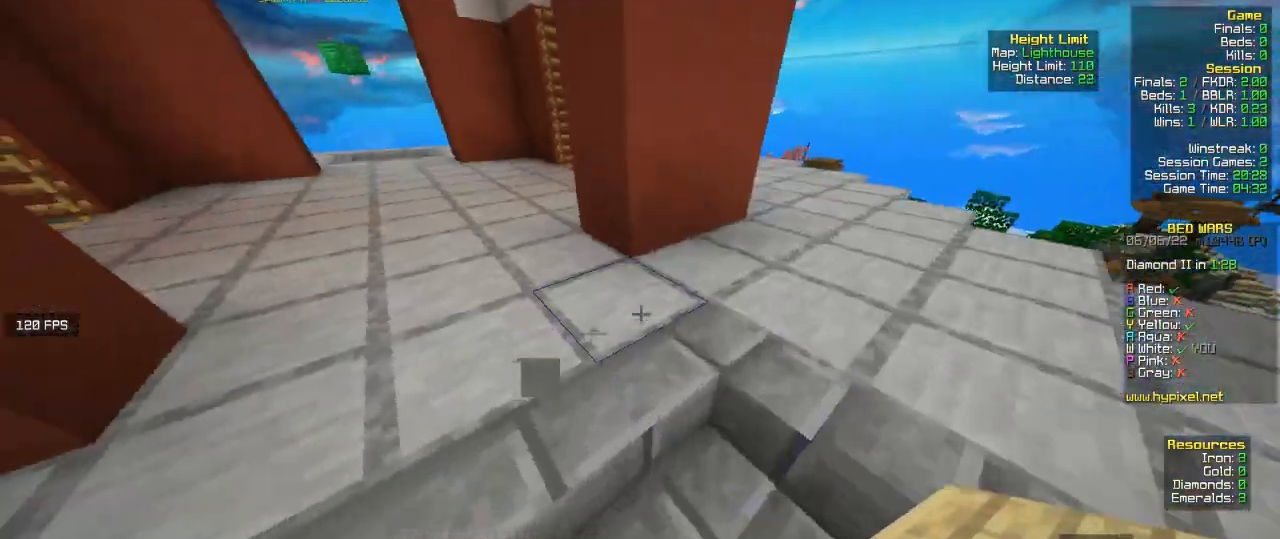
{"keys": ["w"], "mouse": [], "events": [[333, "a", "up"]]}
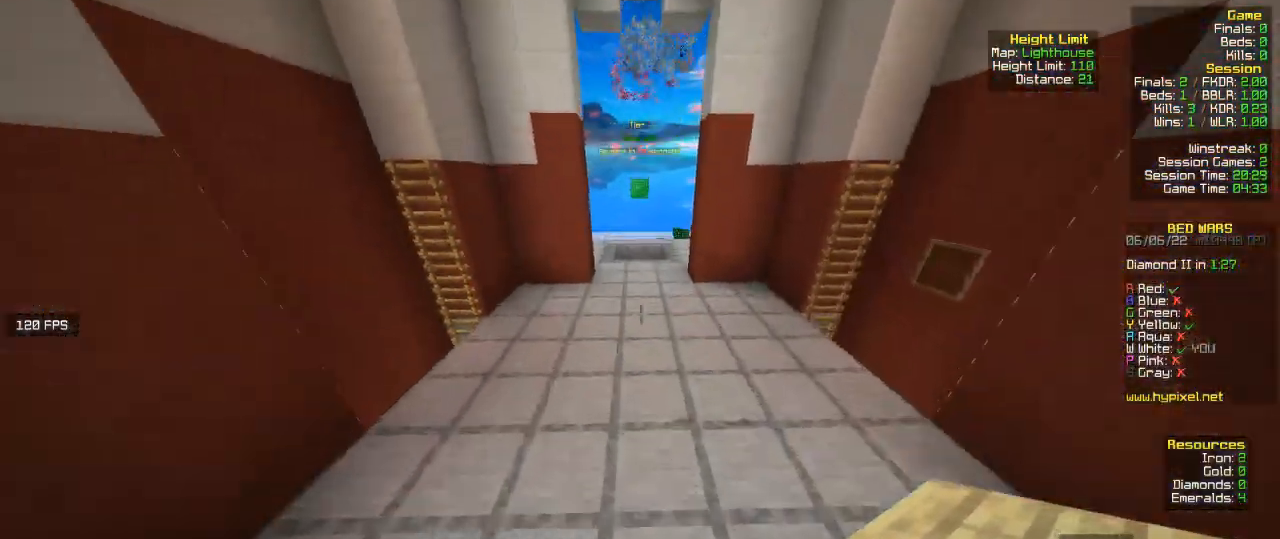
{"keys": ["w"], "mouse": ["left"], "events": [[300, "mouse_left", "down"]]}
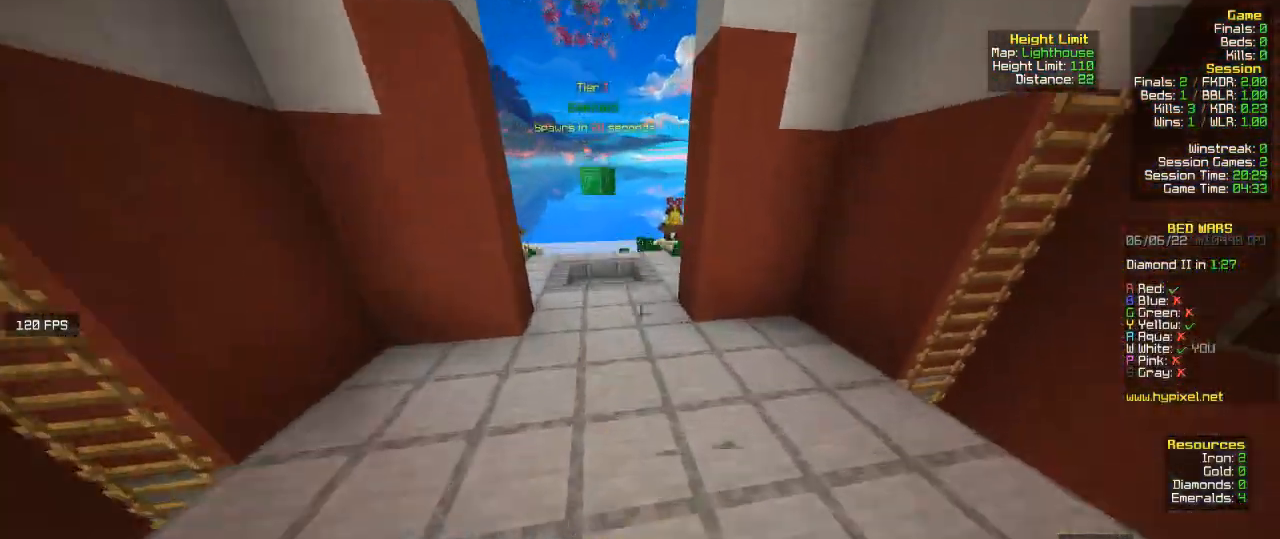
{"keys": ["w"], "mouse": [], "events": [[33, "mouse_left", "up"]]}
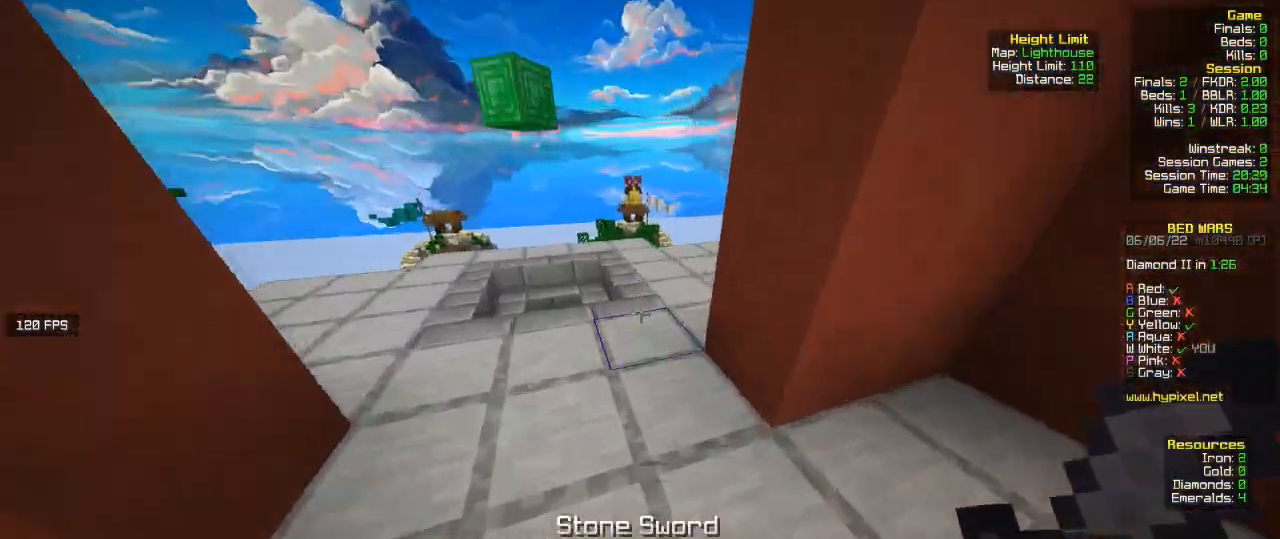
{"keys": ["w"], "mouse": [], "events": []}
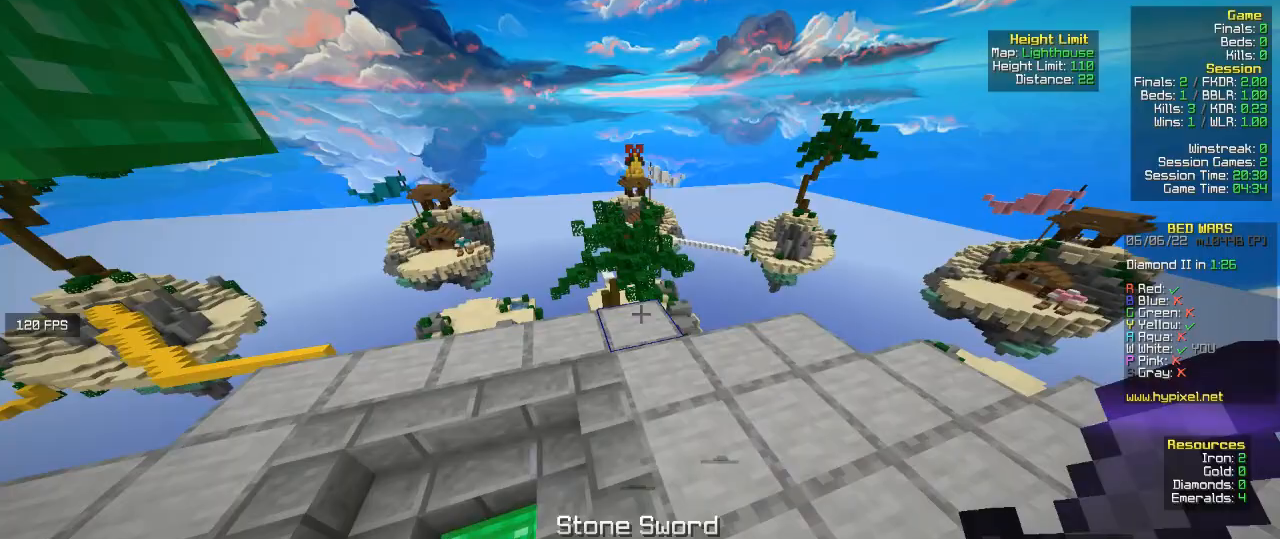
{"keys": ["w"], "mouse": [], "events": []}
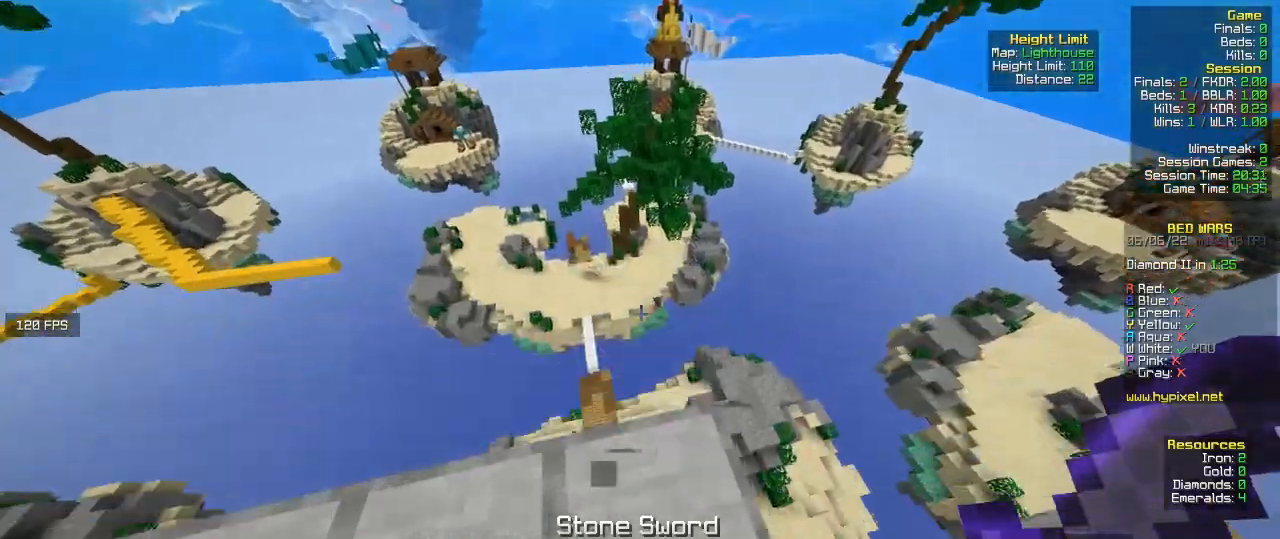
{"keys": [], "mouse": [], "events": [[100, "w", "up"]]}
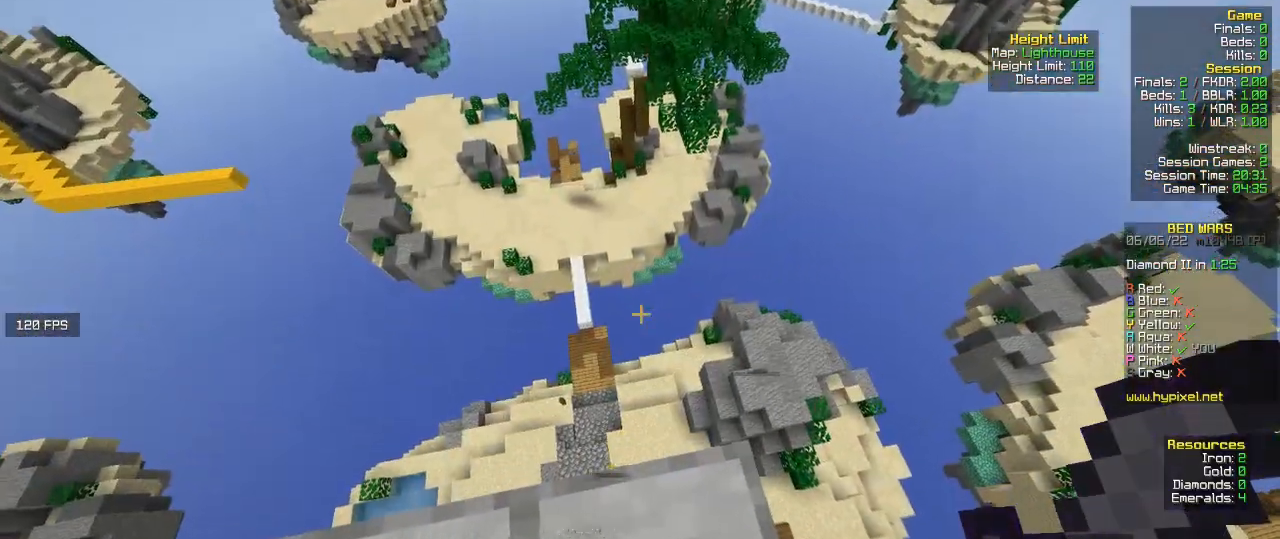
{"keys": ["a"], "mouse": [], "events": [[300, "a", "down"]]}
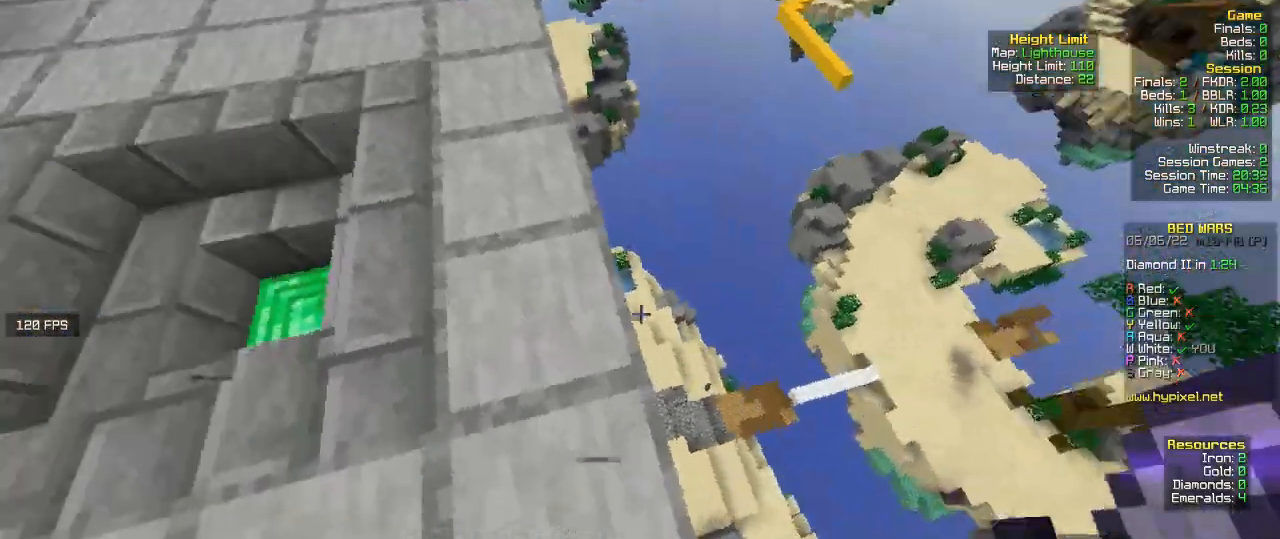
{"keys": ["a", "w"], "mouse": [], "events": [[100, "w", "down"], [200, "a", "up"], [400, "a", "down"]]}
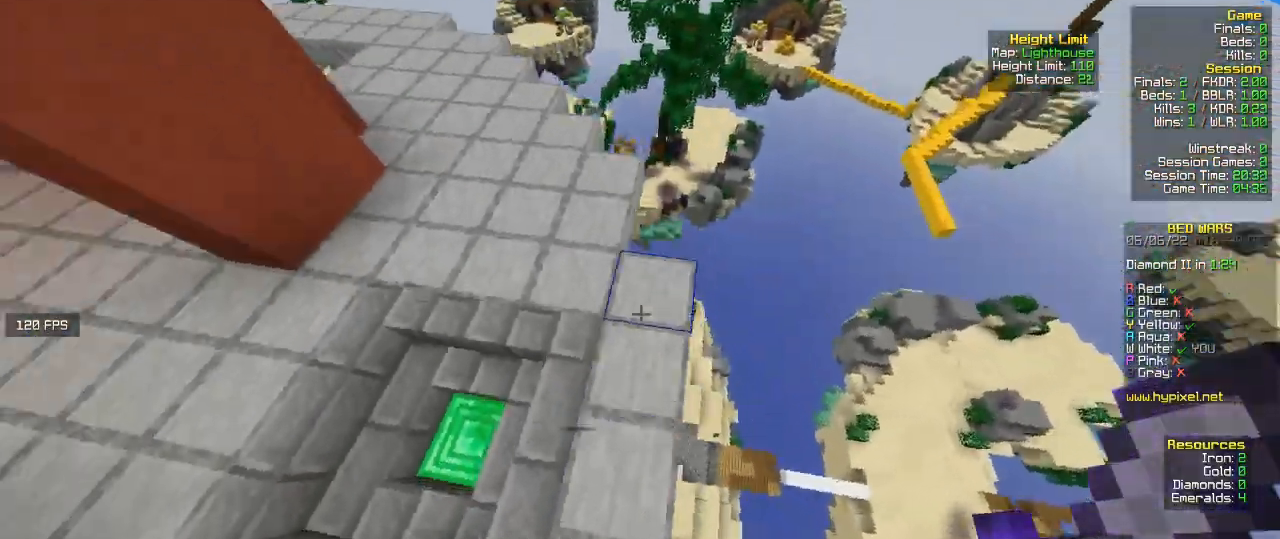
{"keys": ["a", "w"], "mouse": [], "events": []}
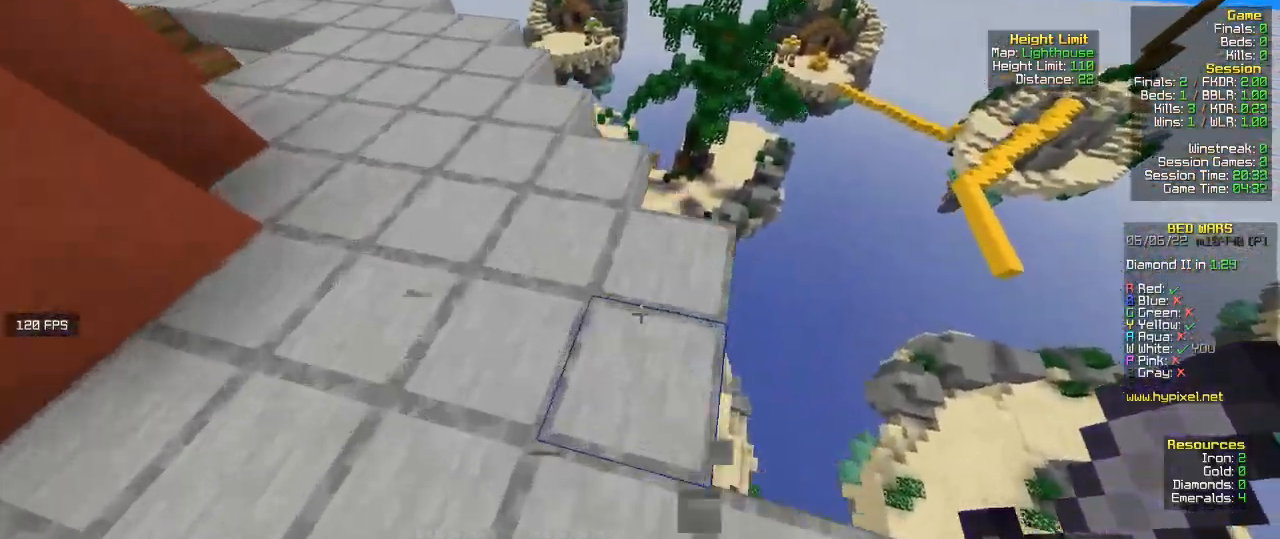
{"keys": ["w"], "mouse": [], "events": [[233, "a", "up"]]}
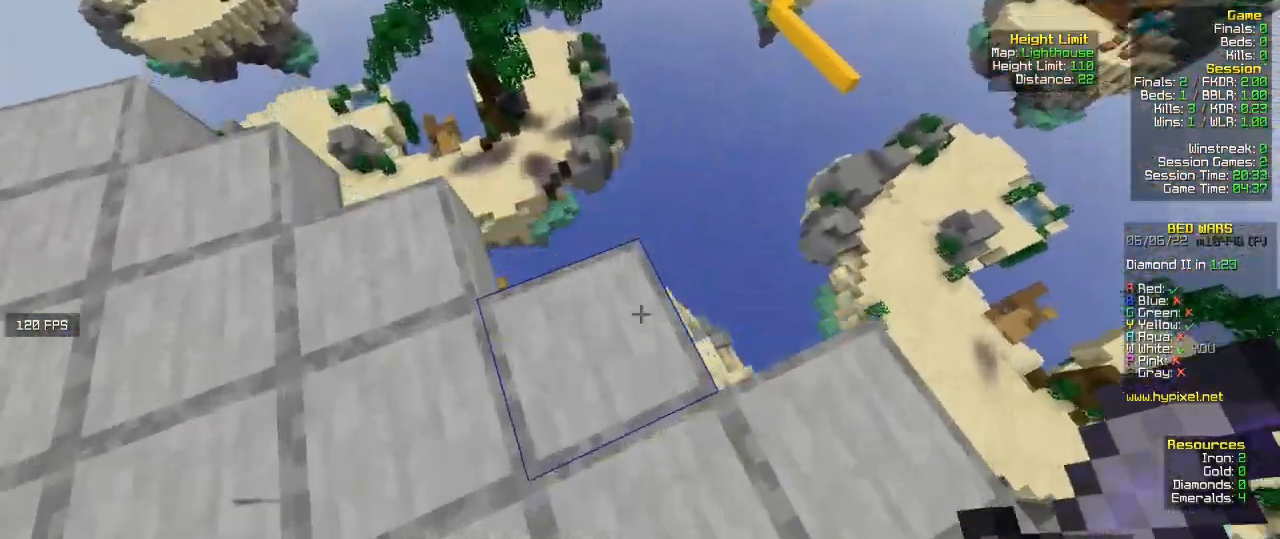
{"keys": ["w"], "mouse": [], "events": [[167, "w", "up"], [500, "w", "down"]]}
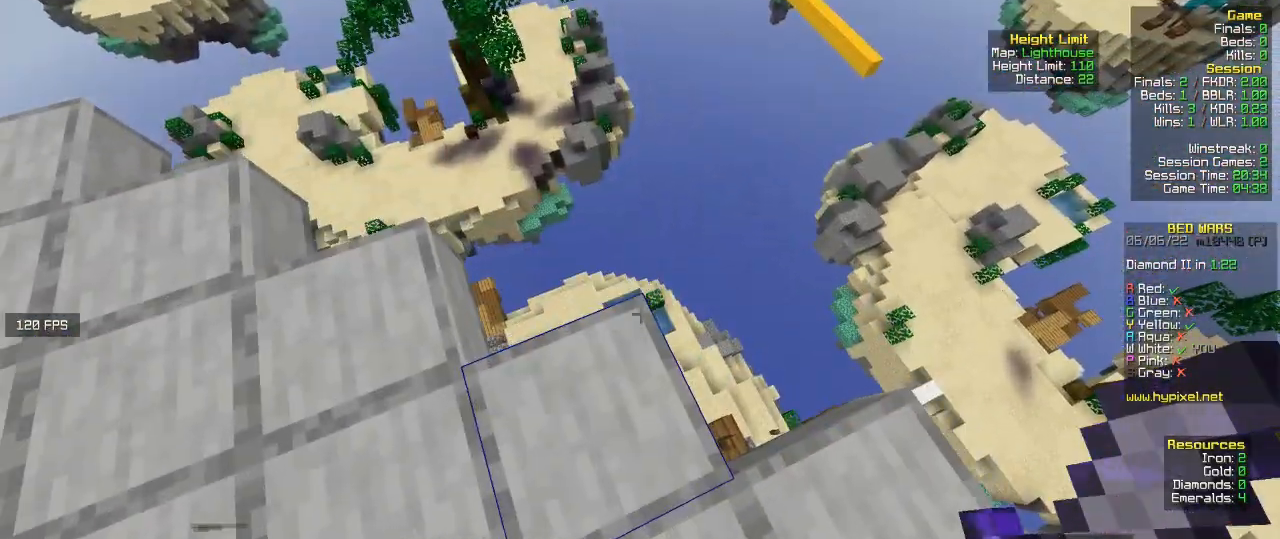
{"keys": ["w"], "mouse": [], "events": []}
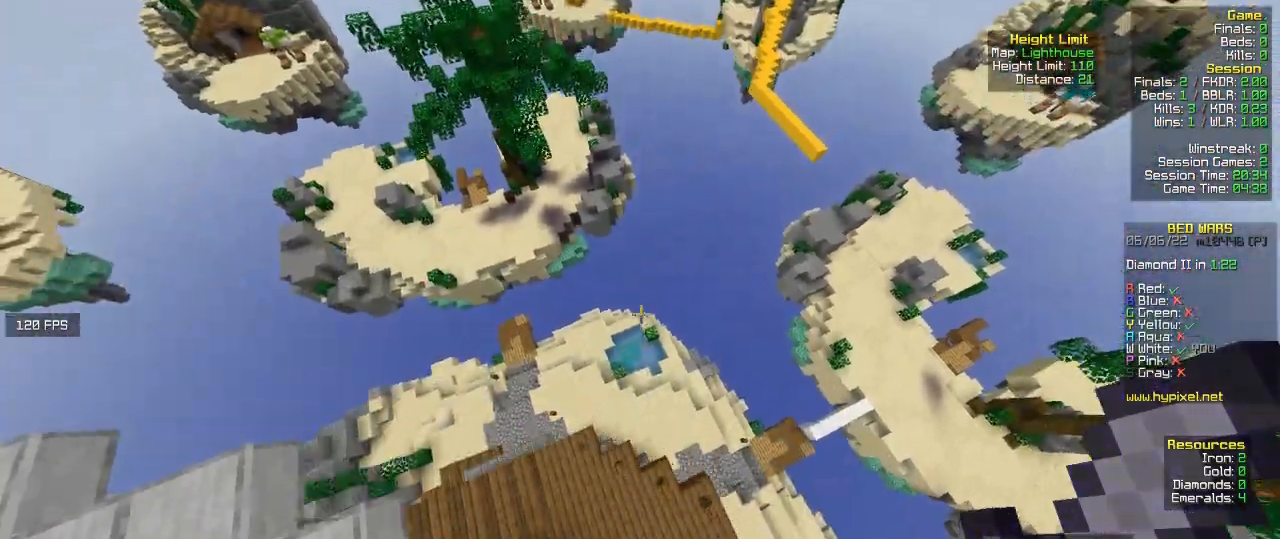
{"keys": ["w"], "mouse": [], "events": [[433, "a", "down"], [500, "a", "up"]]}
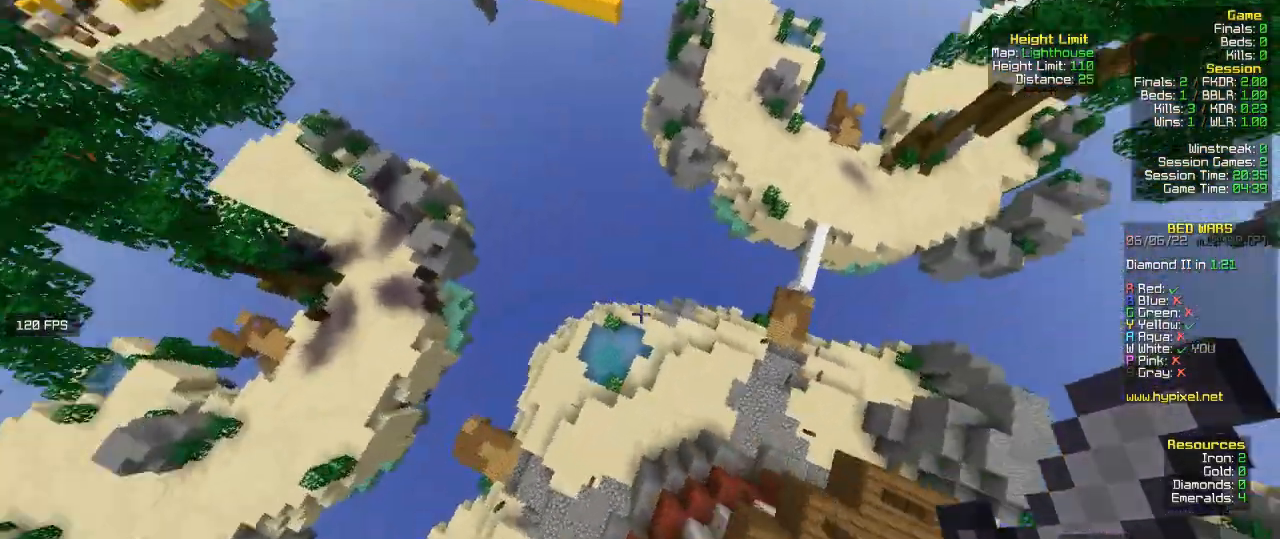
{"keys": ["a", "w"], "mouse": [], "events": [[233, "d", "down"], [433, "a", "down"], [433, "d", "up"]]}
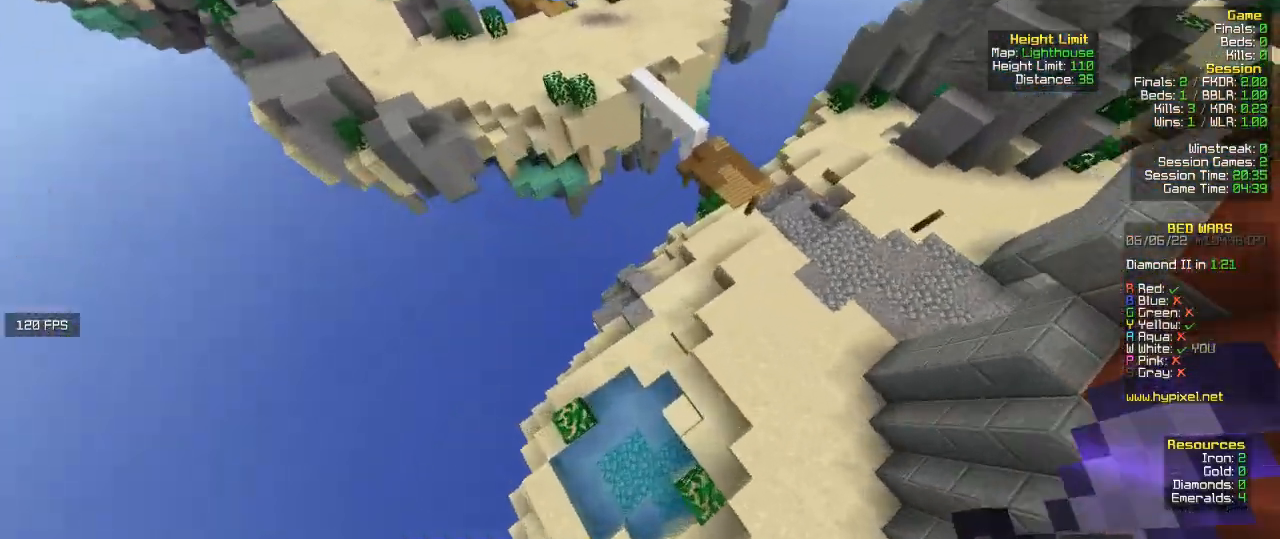
{"keys": ["a", "w"], "mouse": [], "events": [[67, "a", "up"], [67, "d", "down"], [233, "d", "up"], [467, "a", "down"]]}
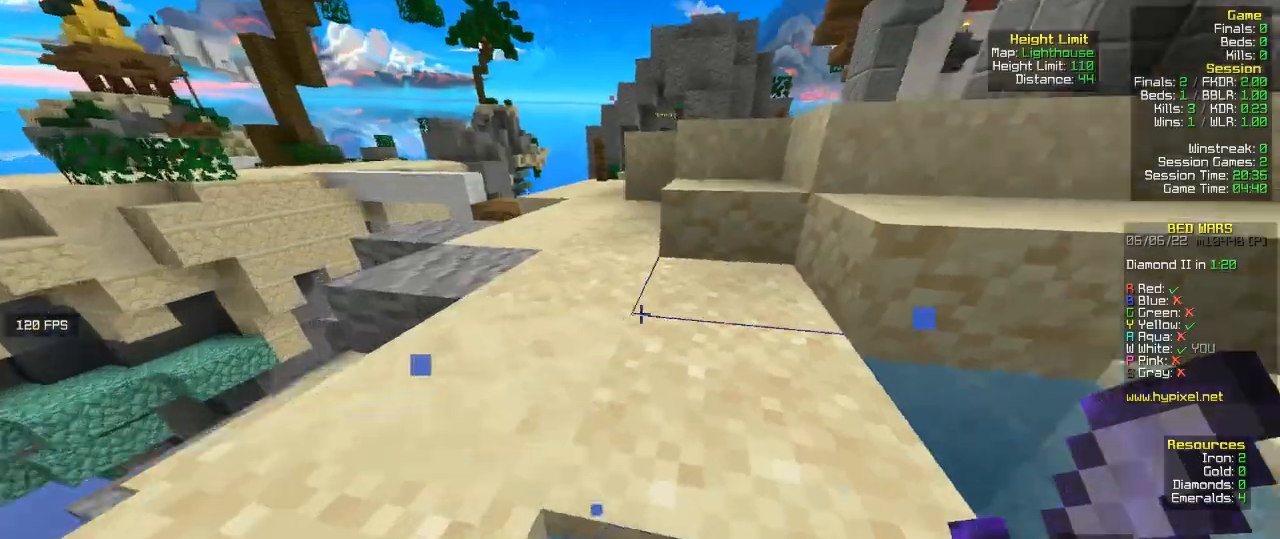
{"keys": ["a", "w"], "mouse": [], "events": []}
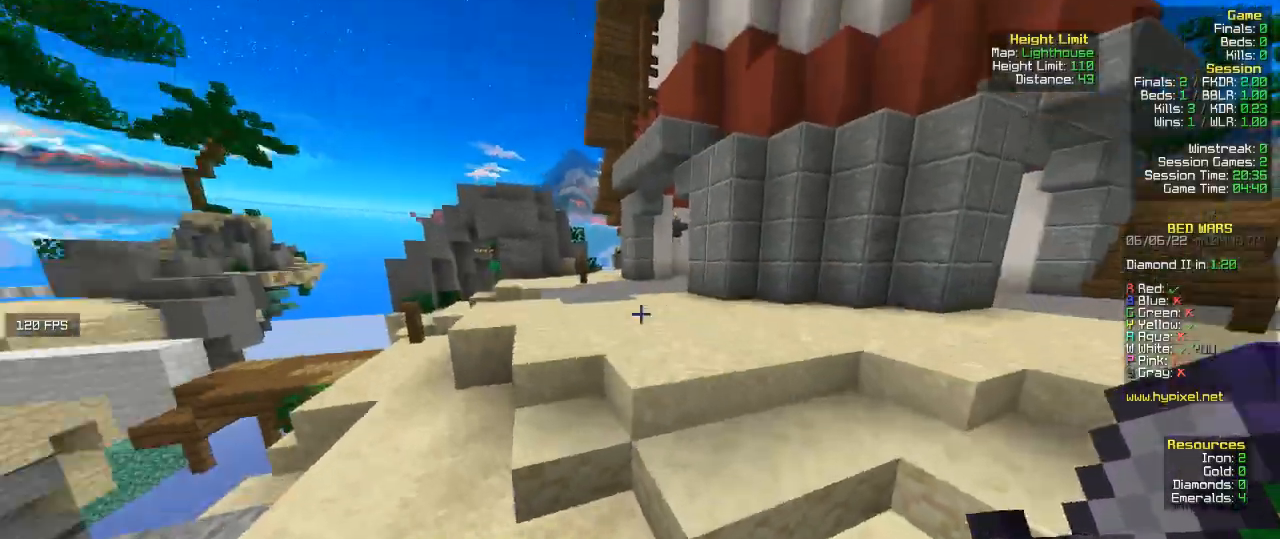
{"keys": ["a", "w"], "mouse": [], "events": [[100, "a", "up"], [400, "a", "down"]]}
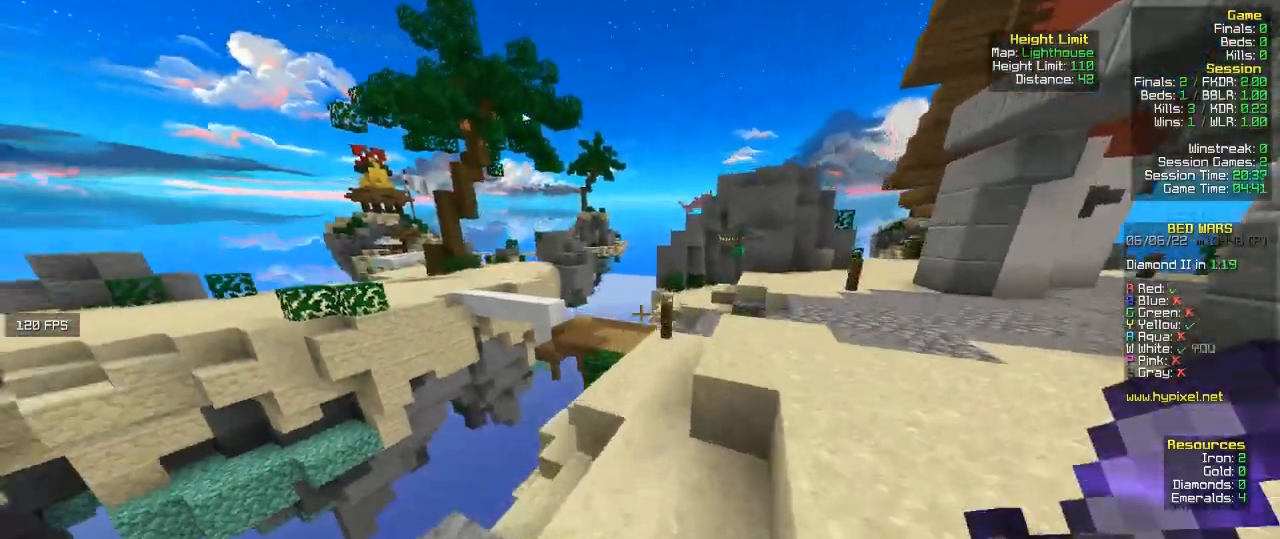
{"keys": ["w"], "mouse": [], "events": [[100, "a", "up"]]}
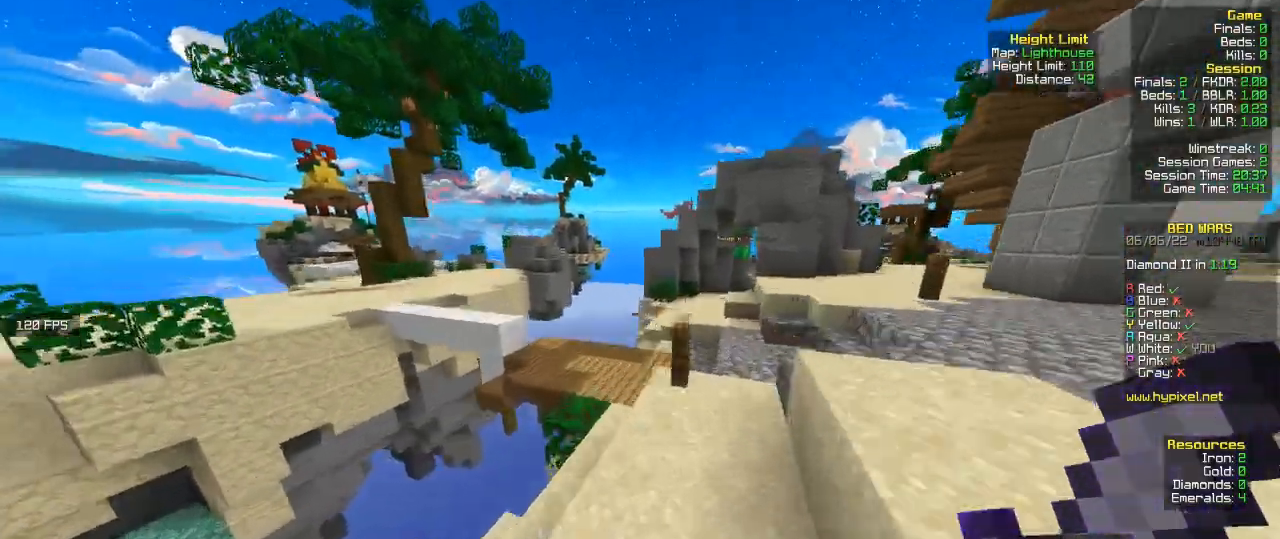
{"keys": ["w"], "mouse": [], "events": []}